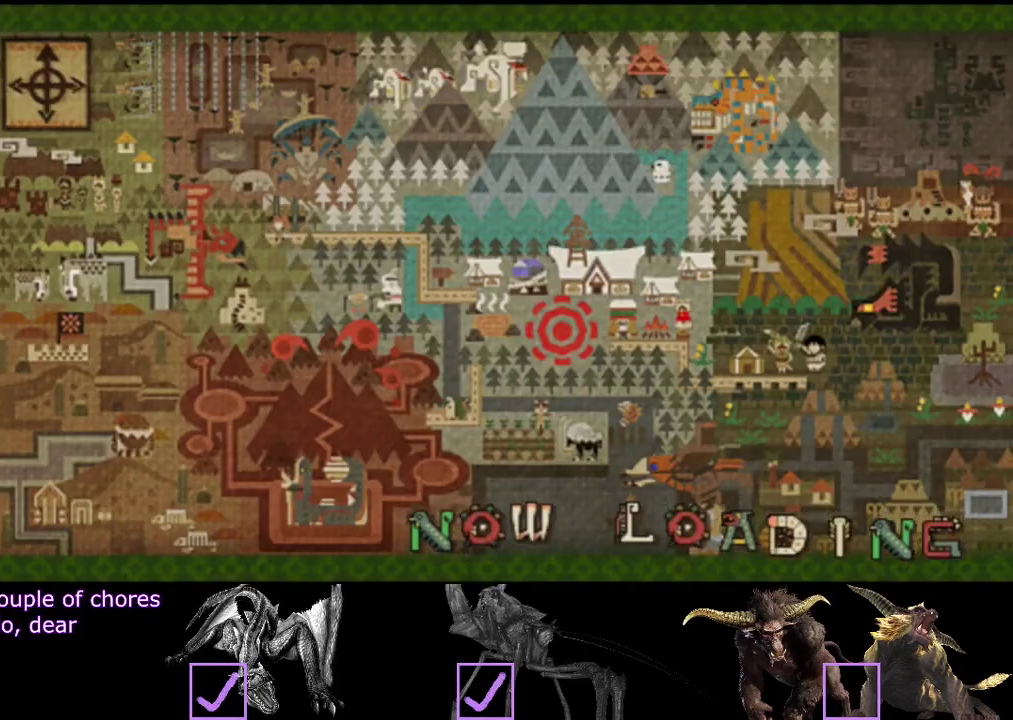
Gameplay with a controller (PlayStation layout); each line is a JSON object with the inputs held at the frame after it. "events" lists button and stick changes between this image and that frame as [ms after this image, input, new state], when the widget could be followed in between. Not read: L3 R3.
{"buttons": [], "left_stick": "center", "right_stick": "center", "events": []}
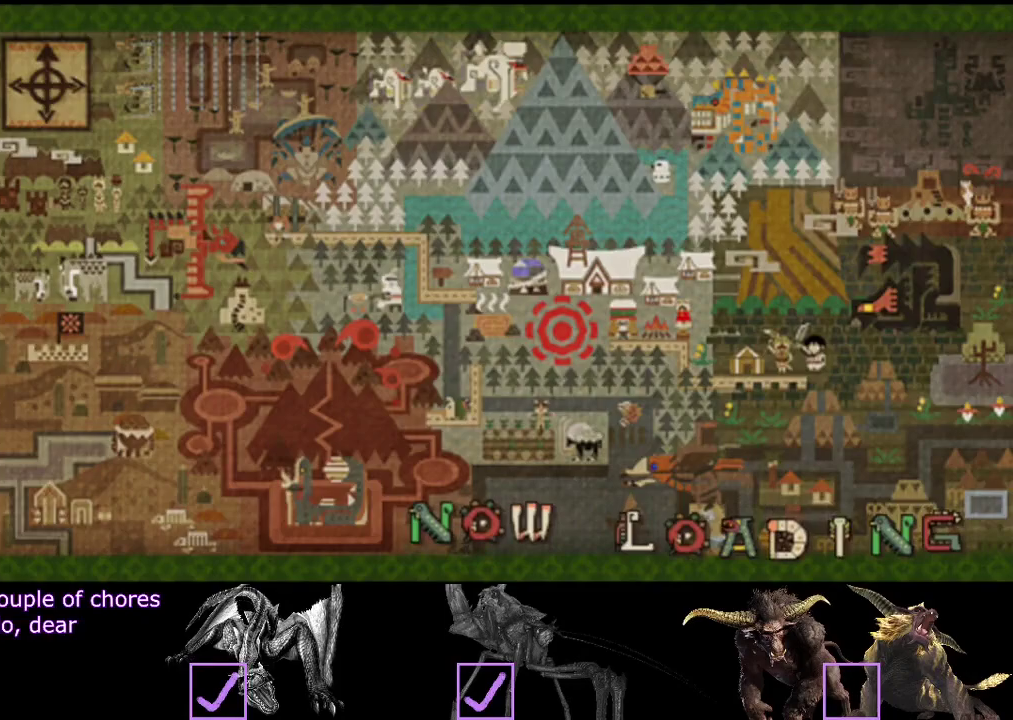
{"buttons": [], "left_stick": "center", "right_stick": "center", "events": []}
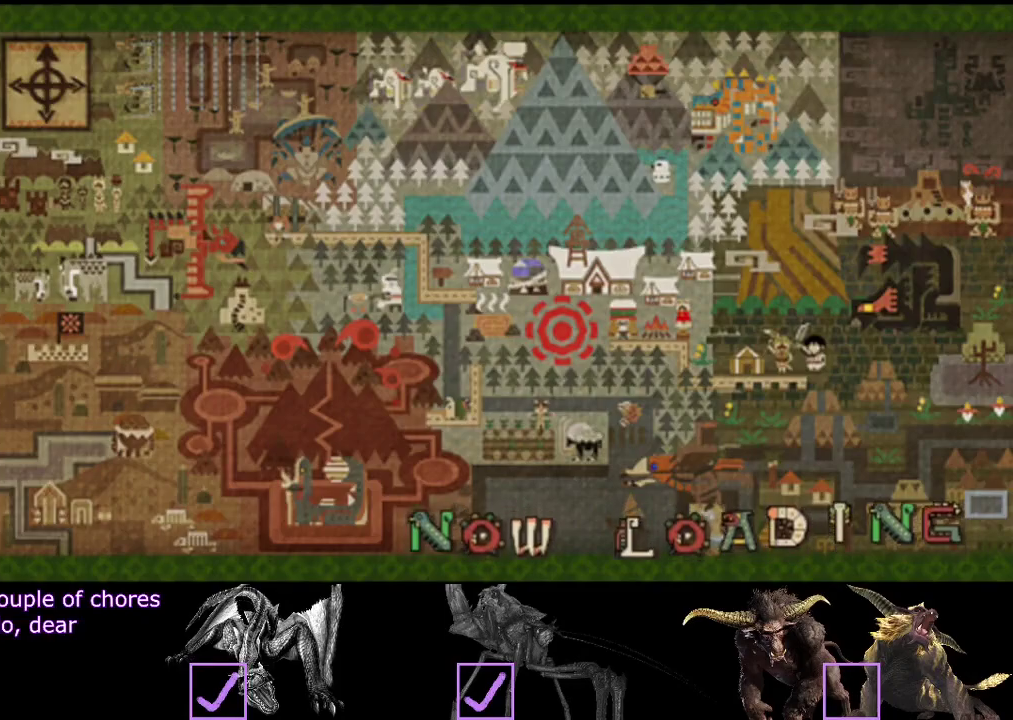
{"buttons": [], "left_stick": "up", "right_stick": "center", "events": [[117, "left_stick", "up"]]}
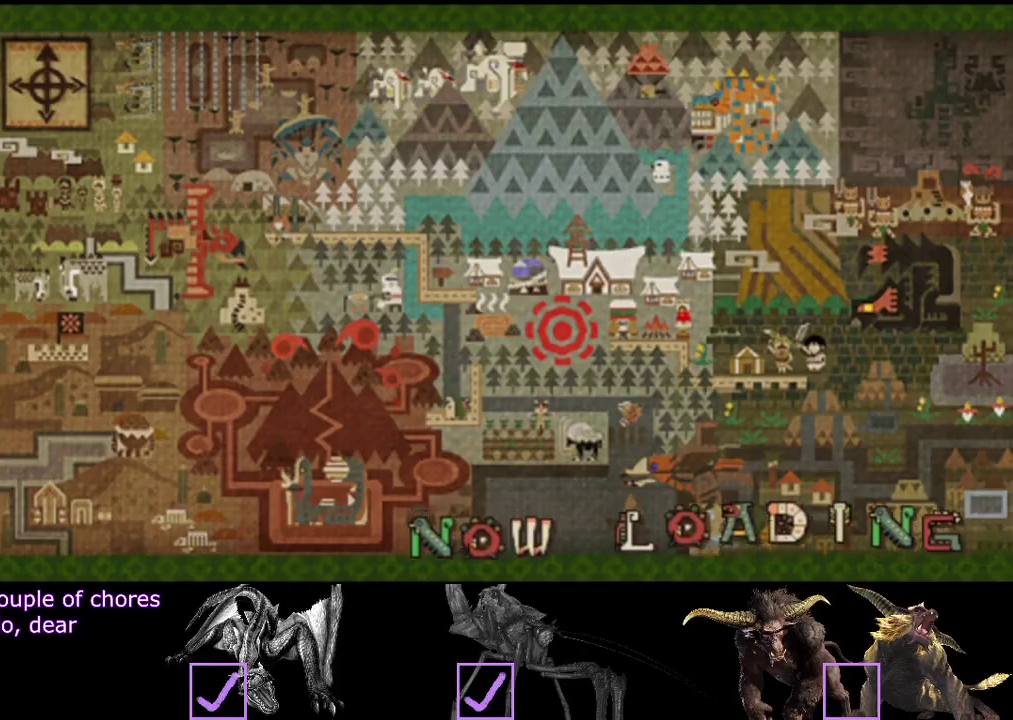
{"buttons": ["R2"], "left_stick": "up", "right_stick": "center", "events": [[483, "R2", "down"]]}
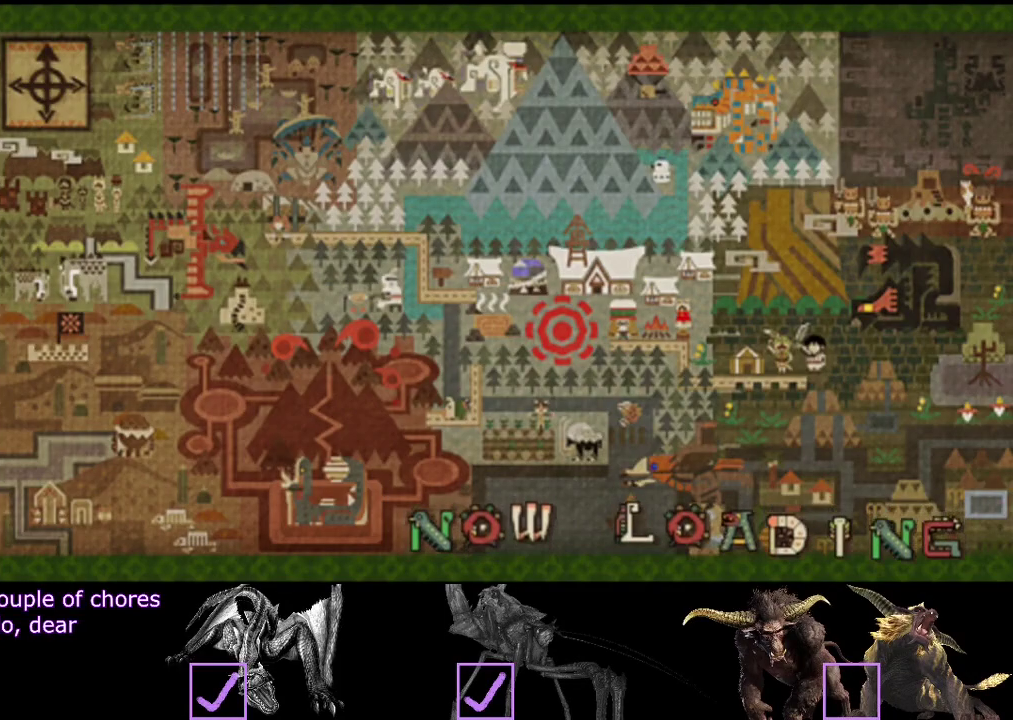
{"buttons": ["R2"], "left_stick": "up", "right_stick": "center", "events": []}
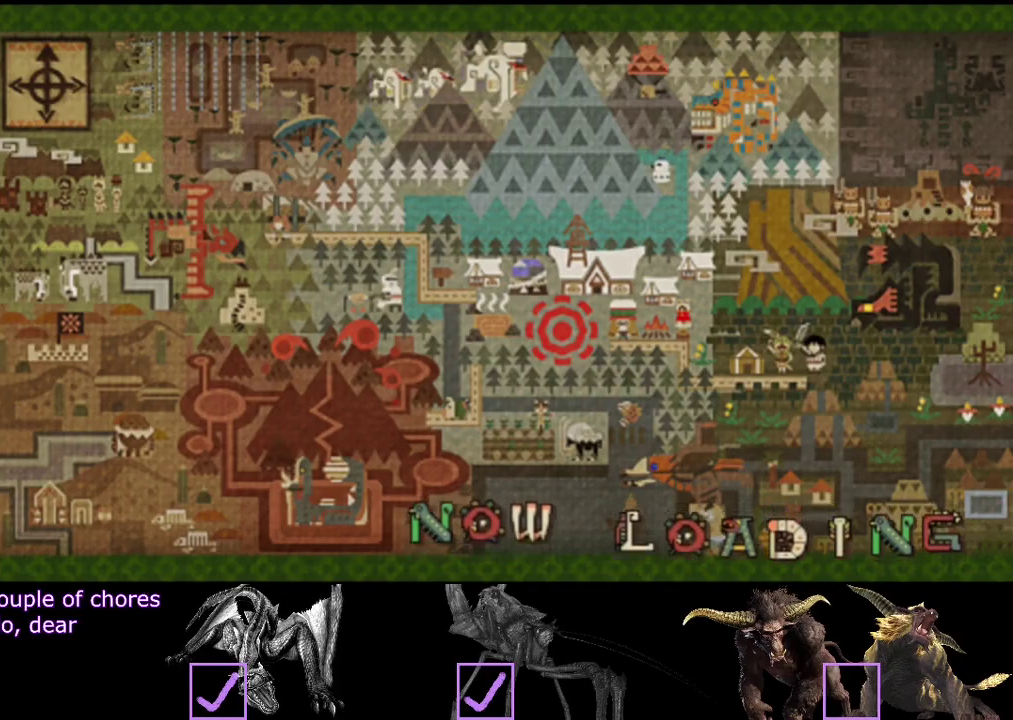
{"buttons": ["R2"], "left_stick": "up", "right_stick": "center", "events": []}
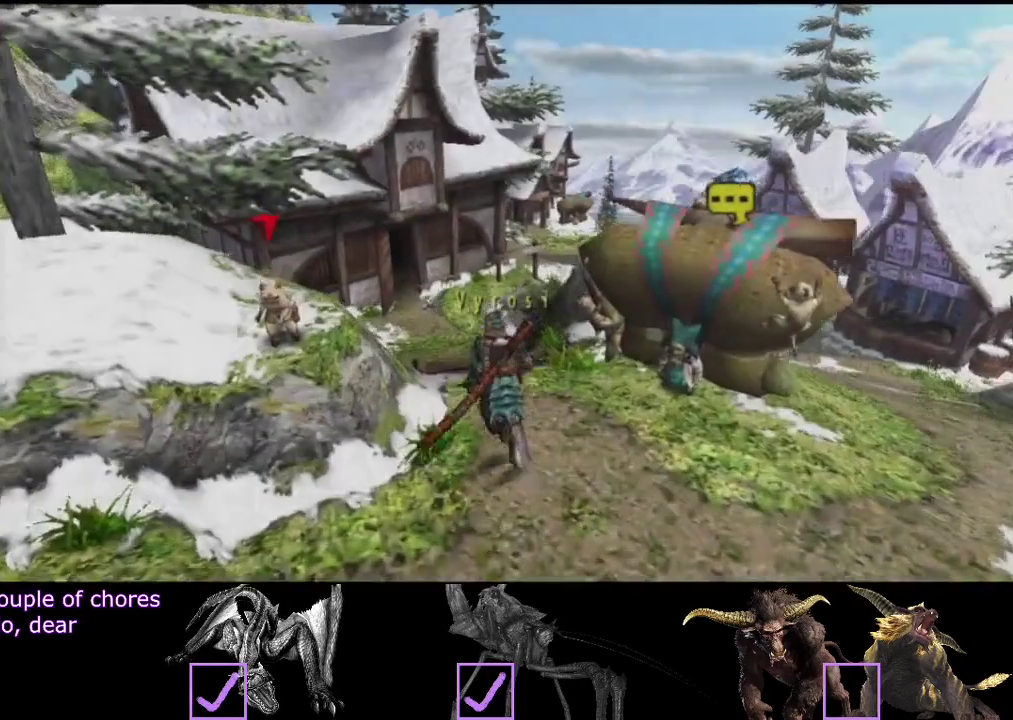
{"buttons": ["R2"], "left_stick": "up", "right_stick": "center", "events": []}
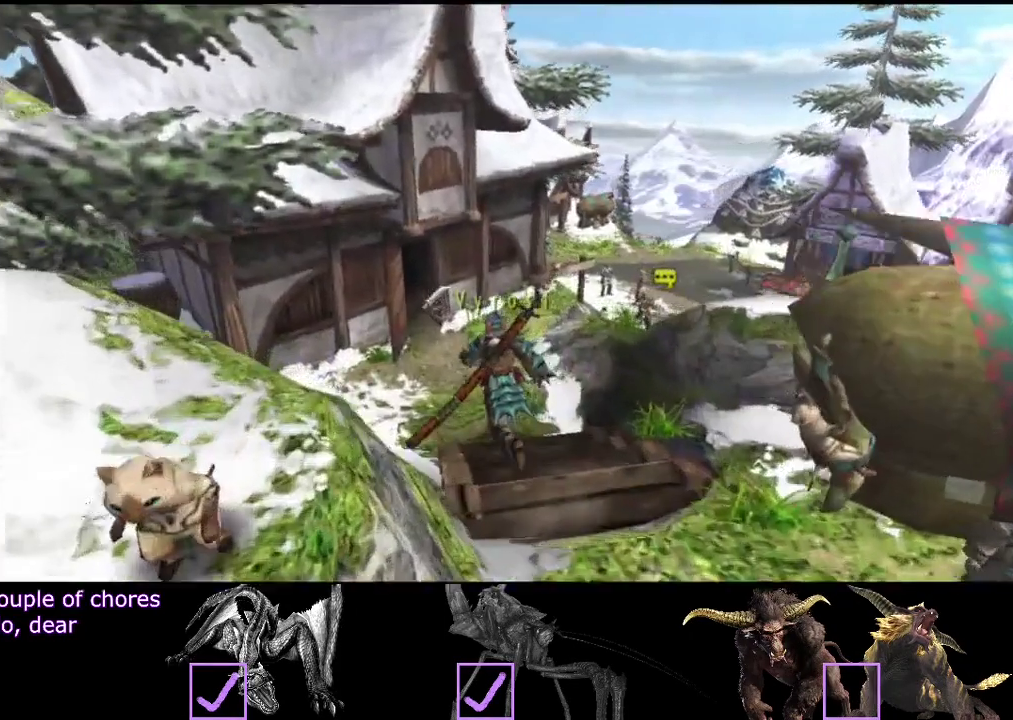
{"buttons": [], "left_stick": "up", "right_stick": "center", "events": [[233, "SQUARE", "down"], [300, "SQUARE", "up"], [467, "R2", "up"]]}
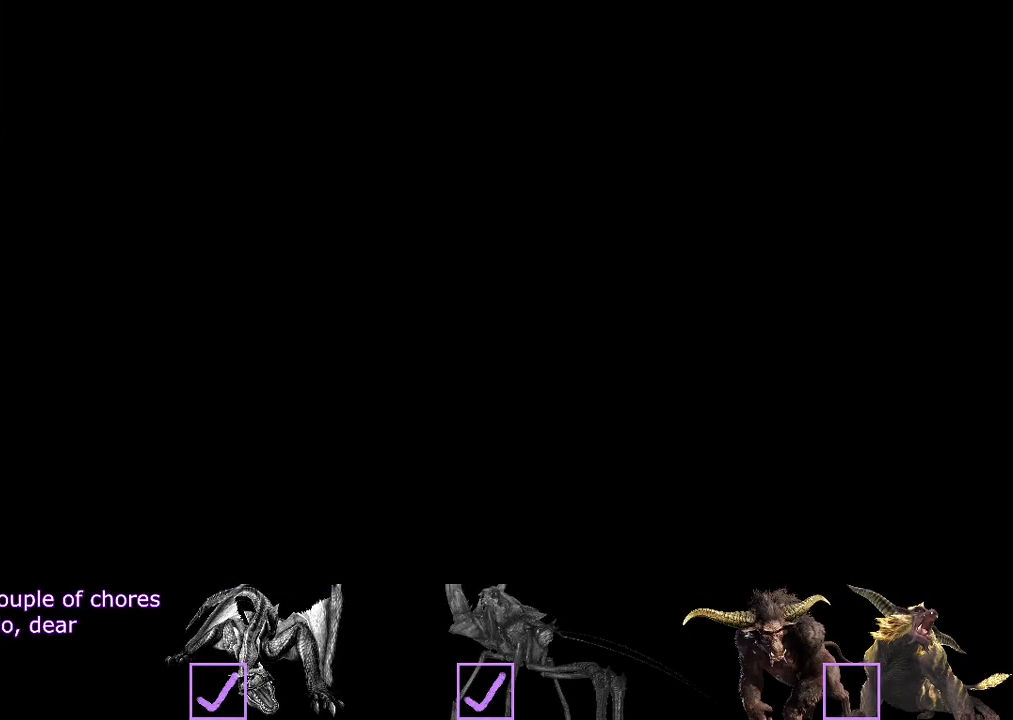
{"buttons": [], "left_stick": "up", "right_stick": "center", "events": [[67, "left_stick", "up-left"], [467, "left_stick", "up"]]}
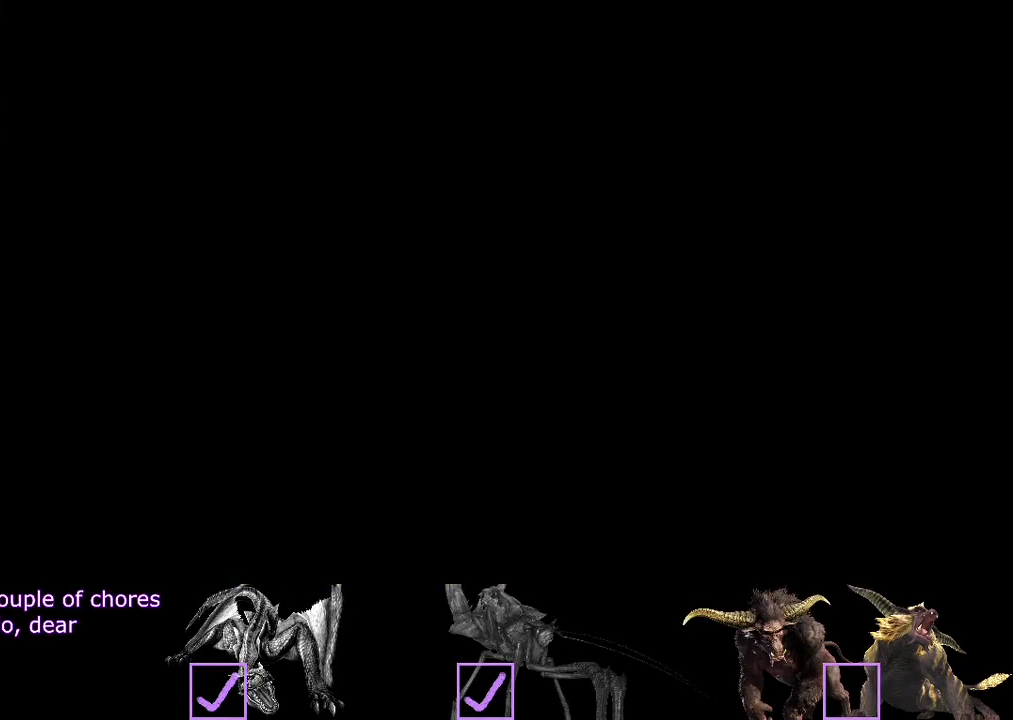
{"buttons": [], "left_stick": "up", "right_stick": "center", "events": []}
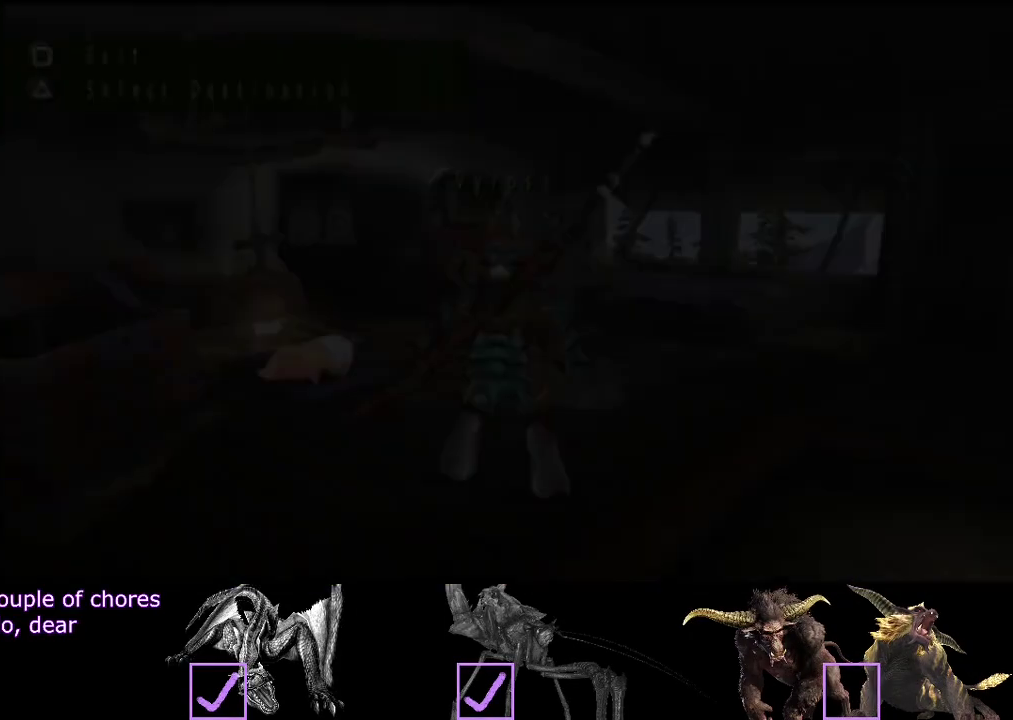
{"buttons": ["R2"], "left_stick": "up", "right_stick": "center", "events": [[50, "R2", "down"]]}
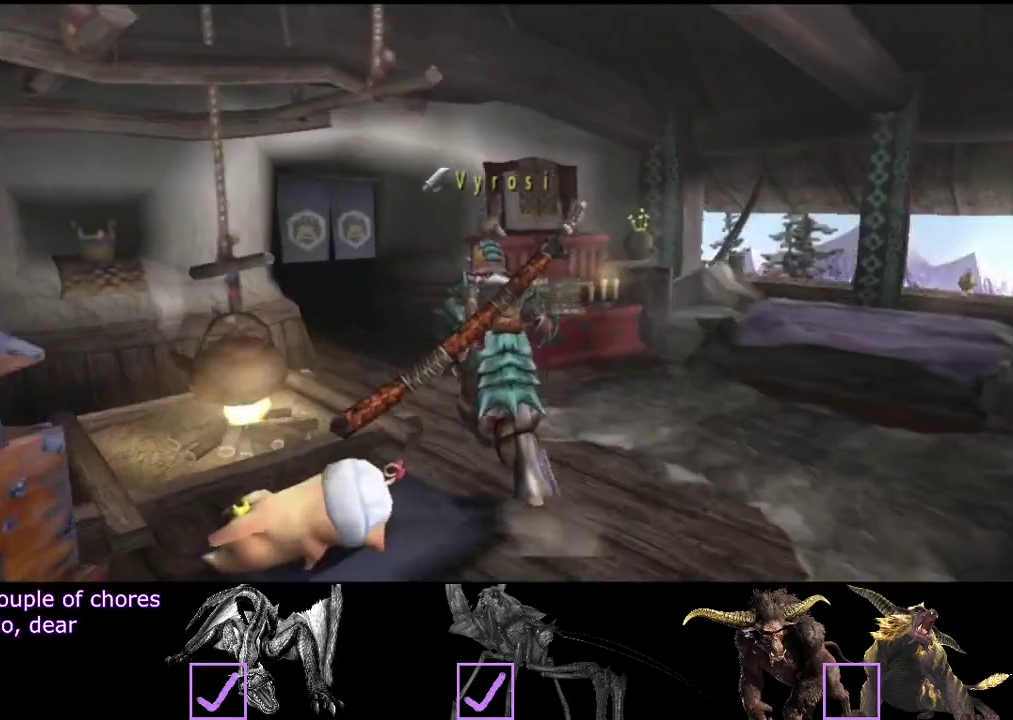
{"buttons": [], "left_stick": "up-left", "right_stick": "center", "events": [[33, "left_stick", "up-left"], [167, "SQUARE", "down"], [233, "SQUARE", "up"], [300, "SQUARE", "down"], [400, "SQUARE", "up"], [433, "R2", "up"]]}
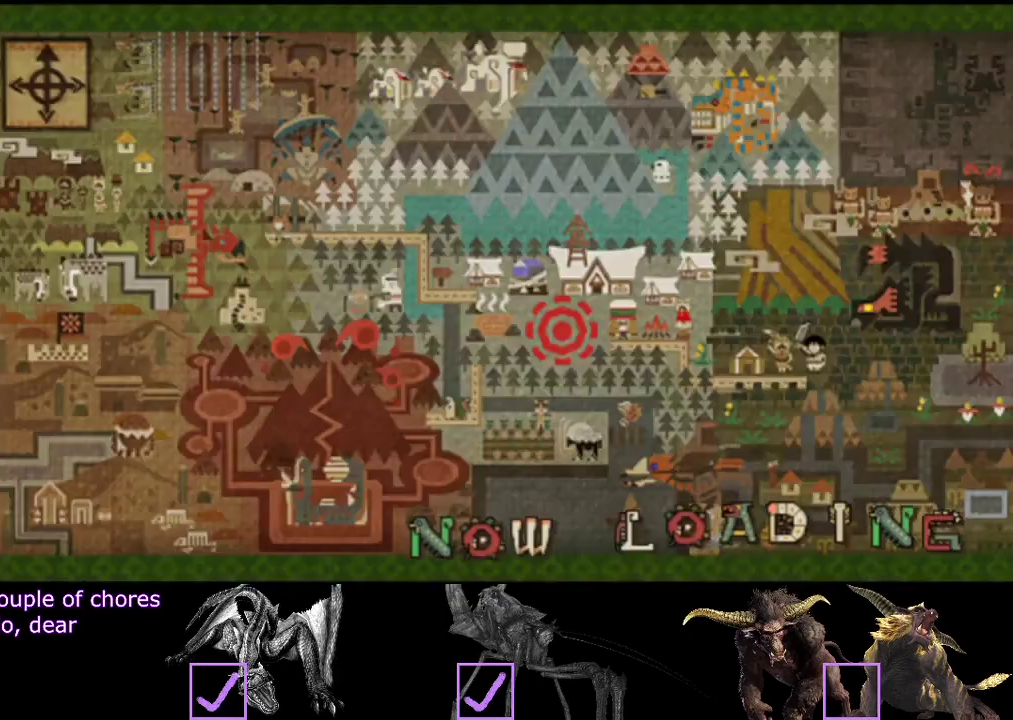
{"buttons": [], "left_stick": "up-left", "right_stick": "center", "events": []}
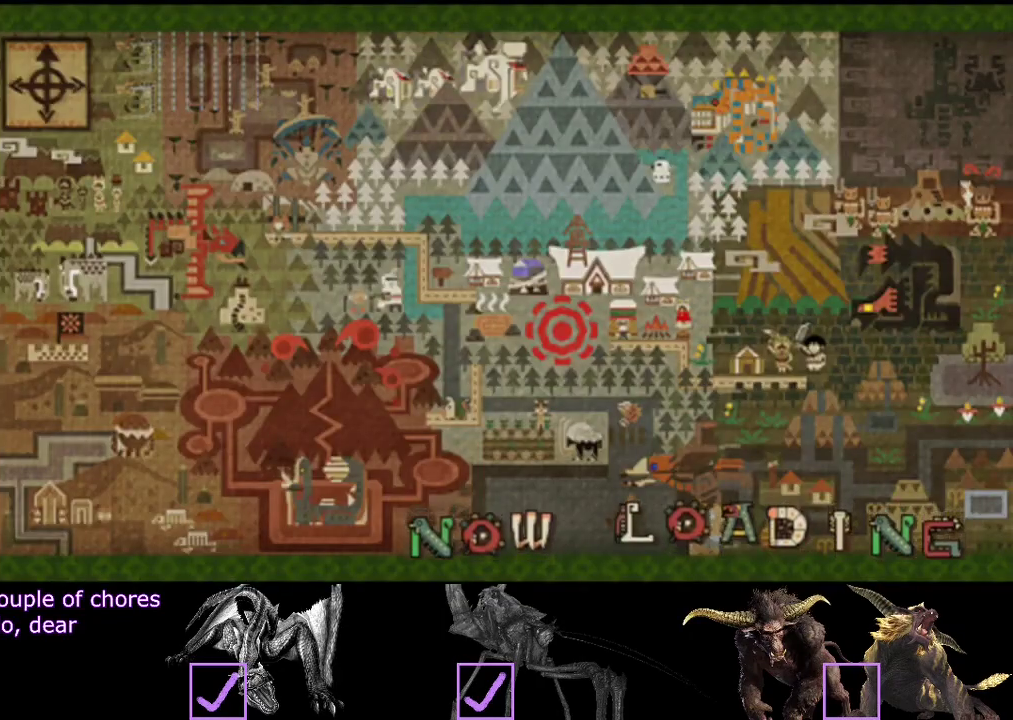
{"buttons": [], "left_stick": "up-left", "right_stick": "center", "events": []}
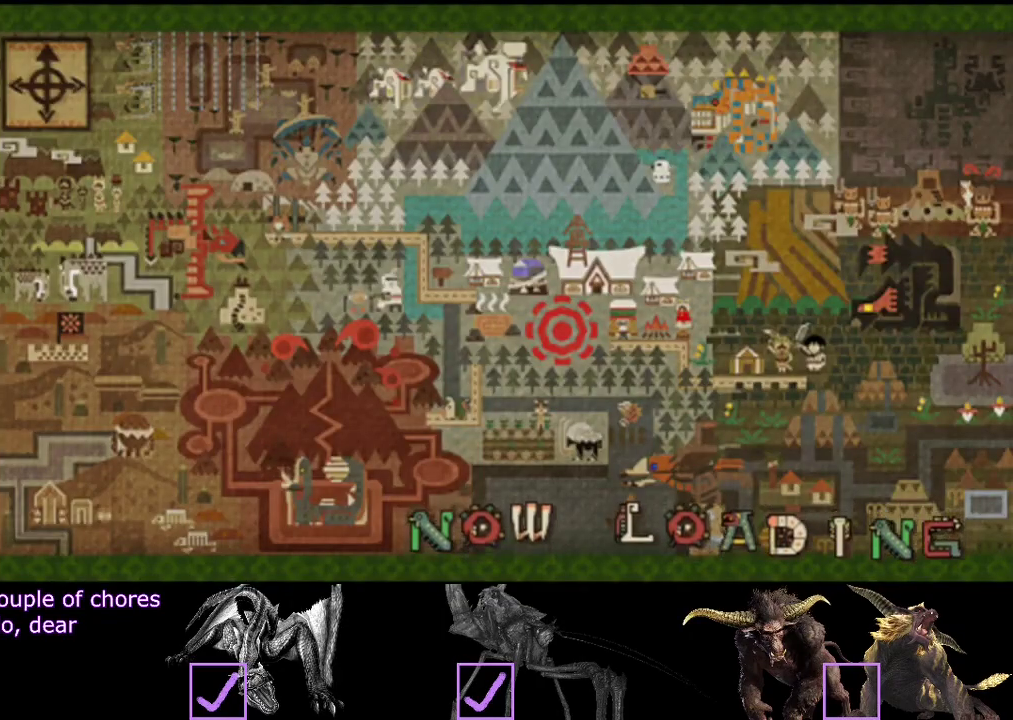
{"buttons": ["R2"], "left_stick": "up-left", "right_stick": "center", "events": [[183, "R2", "down"]]}
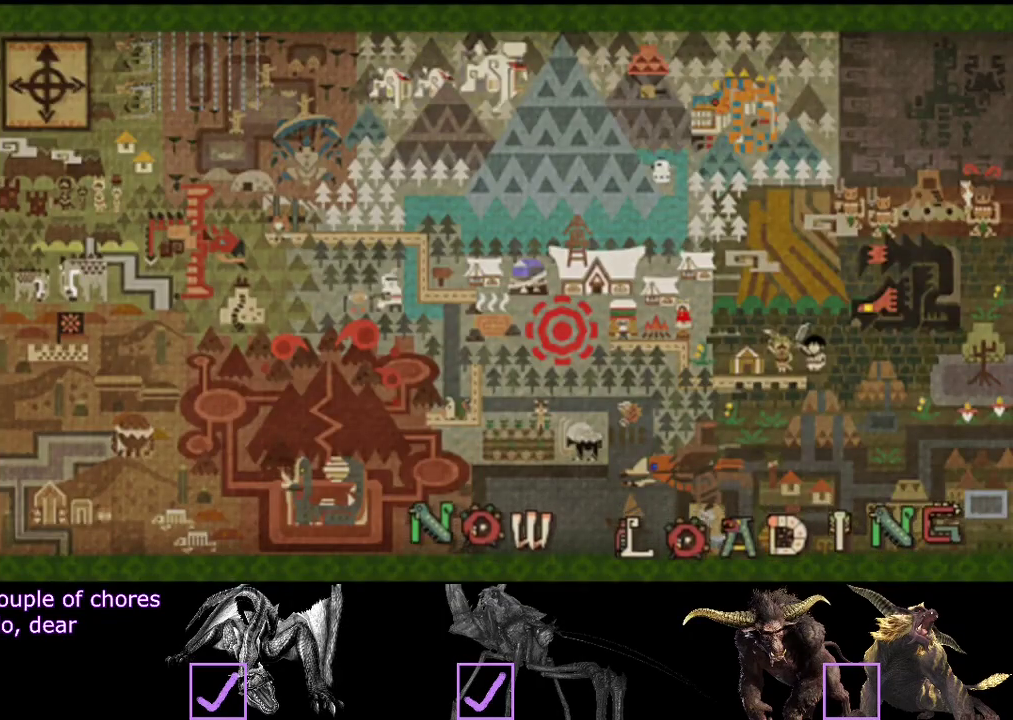
{"buttons": ["R2"], "left_stick": "up-left", "right_stick": "center", "events": []}
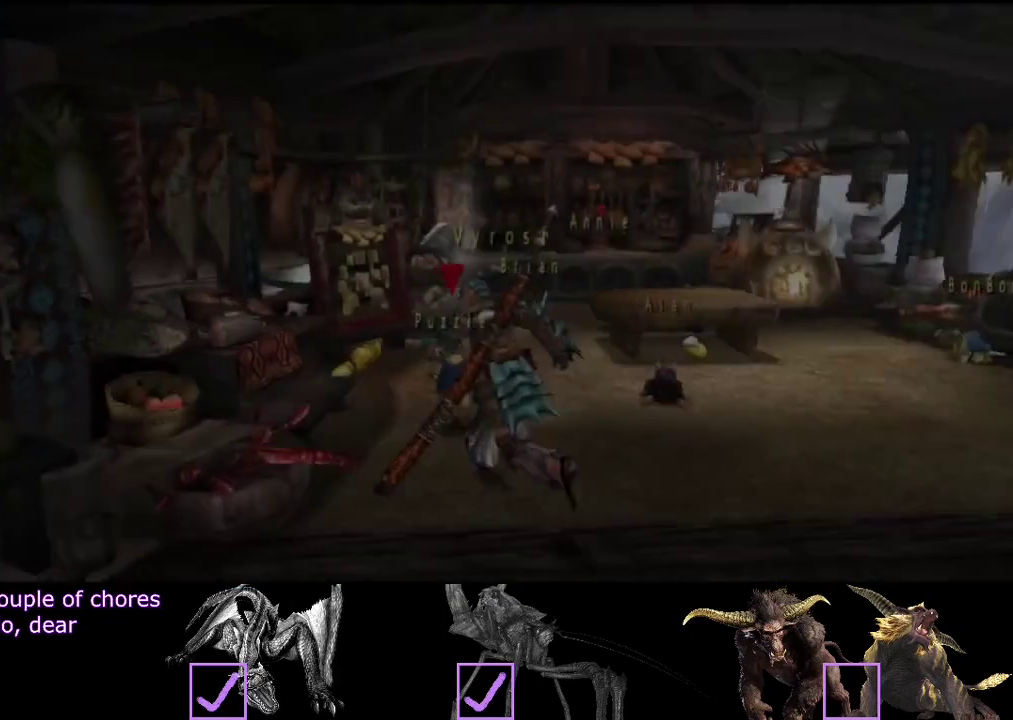
{"buttons": ["R2"], "left_stick": "up", "right_stick": "center", "events": [[83, "left_stick", "up"]]}
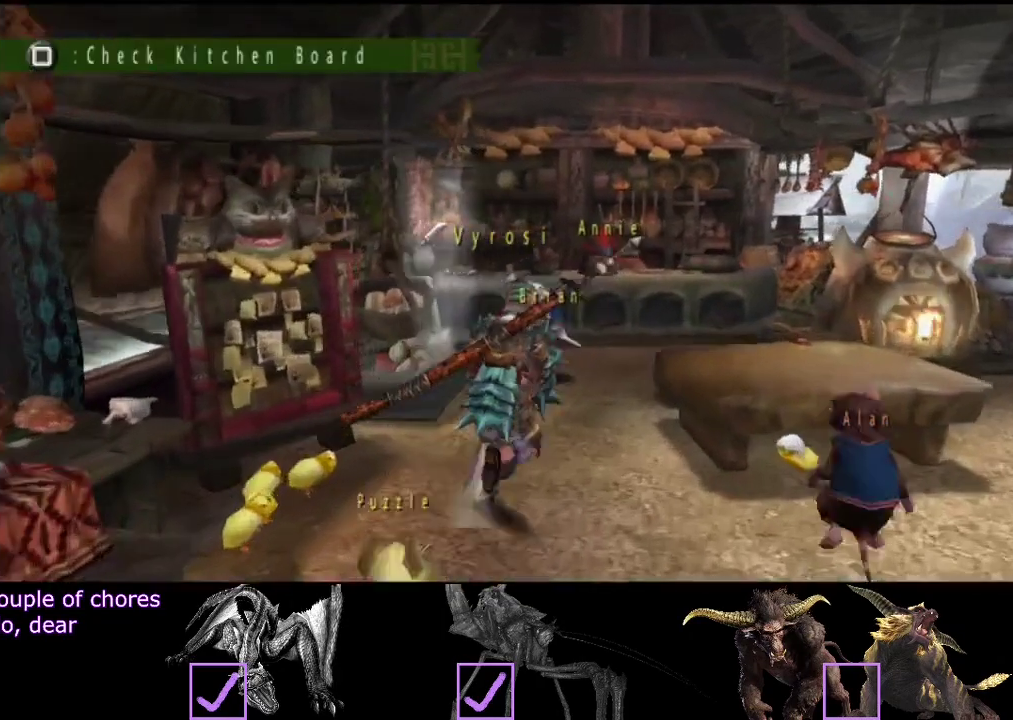
{"buttons": ["SQUARE", "R2"], "left_stick": "down", "right_stick": "center", "events": [[267, "left_stick", "up-right"], [400, "left_stick", "down-right"], [433, "SQUARE", "down"], [500, "left_stick", "down"]]}
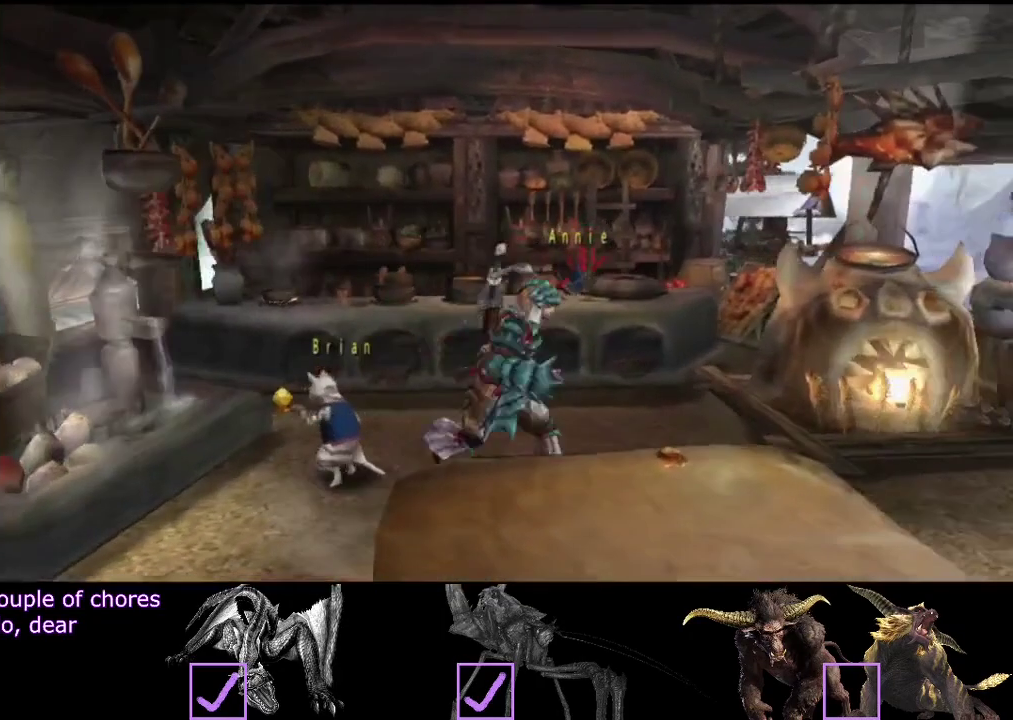
{"buttons": [], "left_stick": "center", "right_stick": "center", "events": [[33, "SQUARE", "up"], [100, "R2", "up"], [100, "SQUARE", "down"], [200, "SQUARE", "up"], [267, "left_stick", "center"]]}